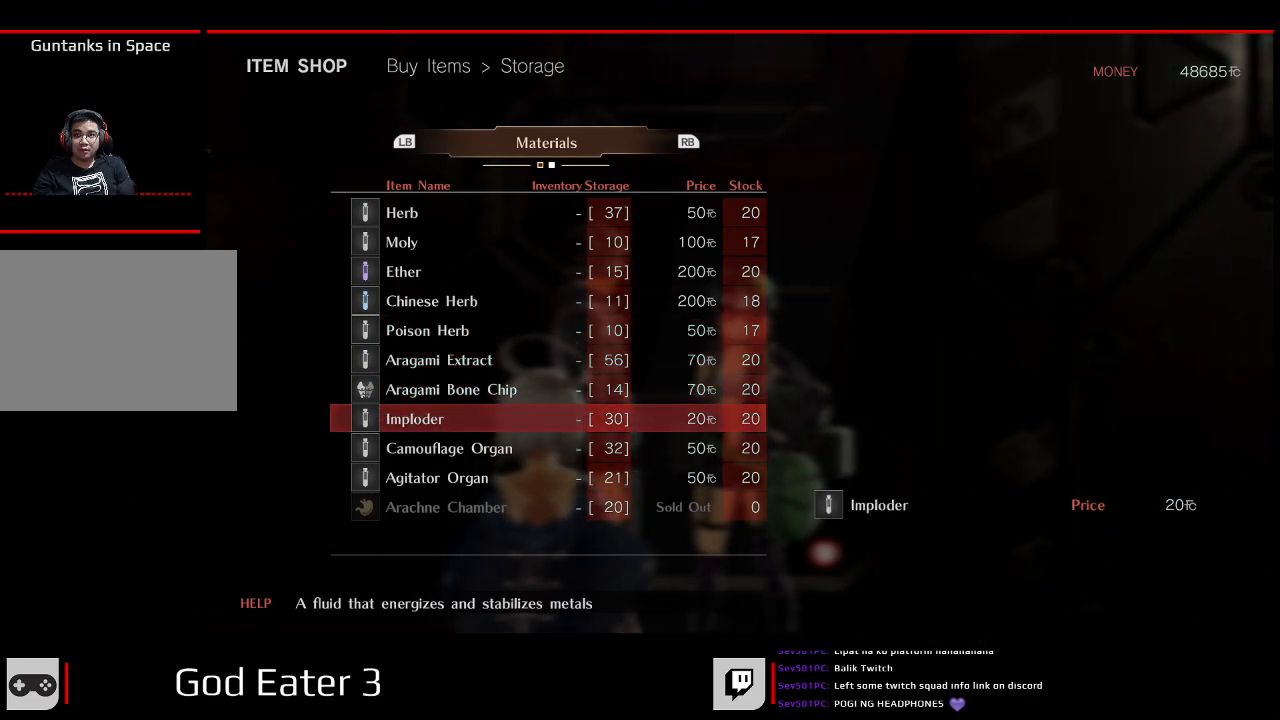
Gameplay with a controller (Xbox layout); each line is a JSON object with the inputs held at the frame after it. "events" lists button and stick changes between this image and that frame as [ms after this image, input, new state], when the widget could be followed in between. Not read: B L2 L3 R2 R3 SELECT START X Y.
{"buttons": [], "left_stick": "center", "right_stick": "center", "events": []}
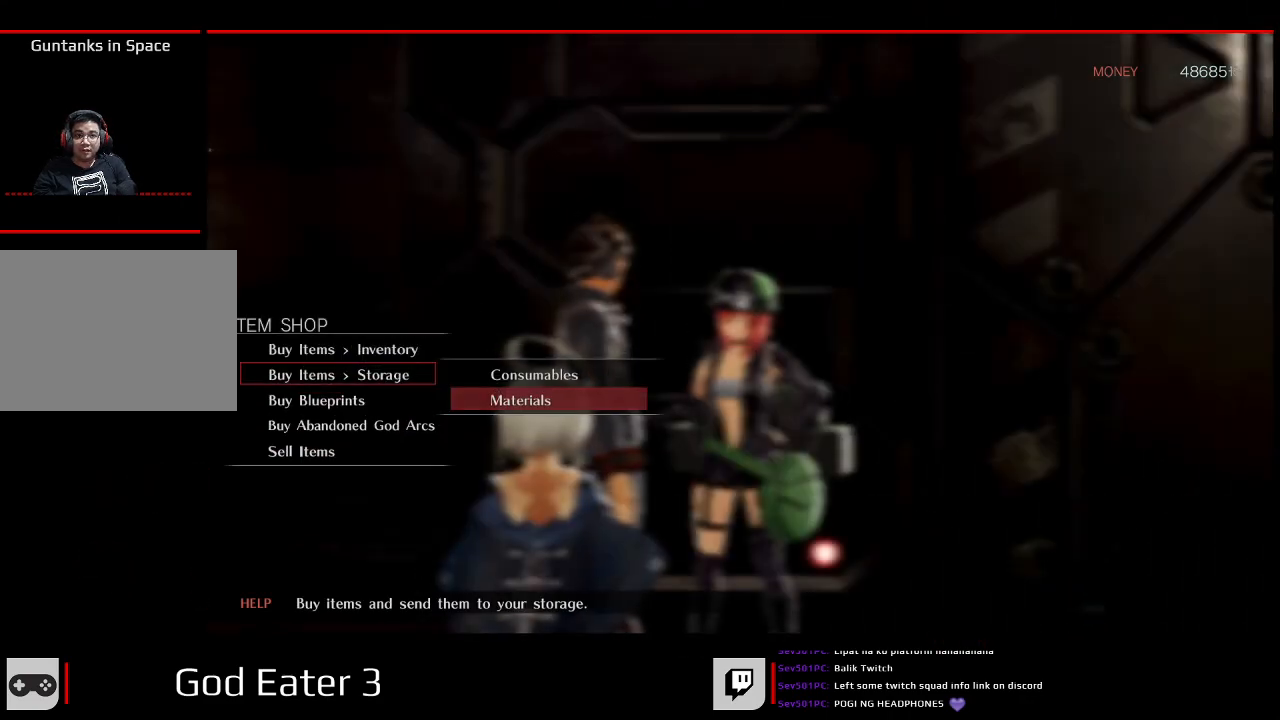
{"buttons": [], "left_stick": "center", "right_stick": "center", "events": []}
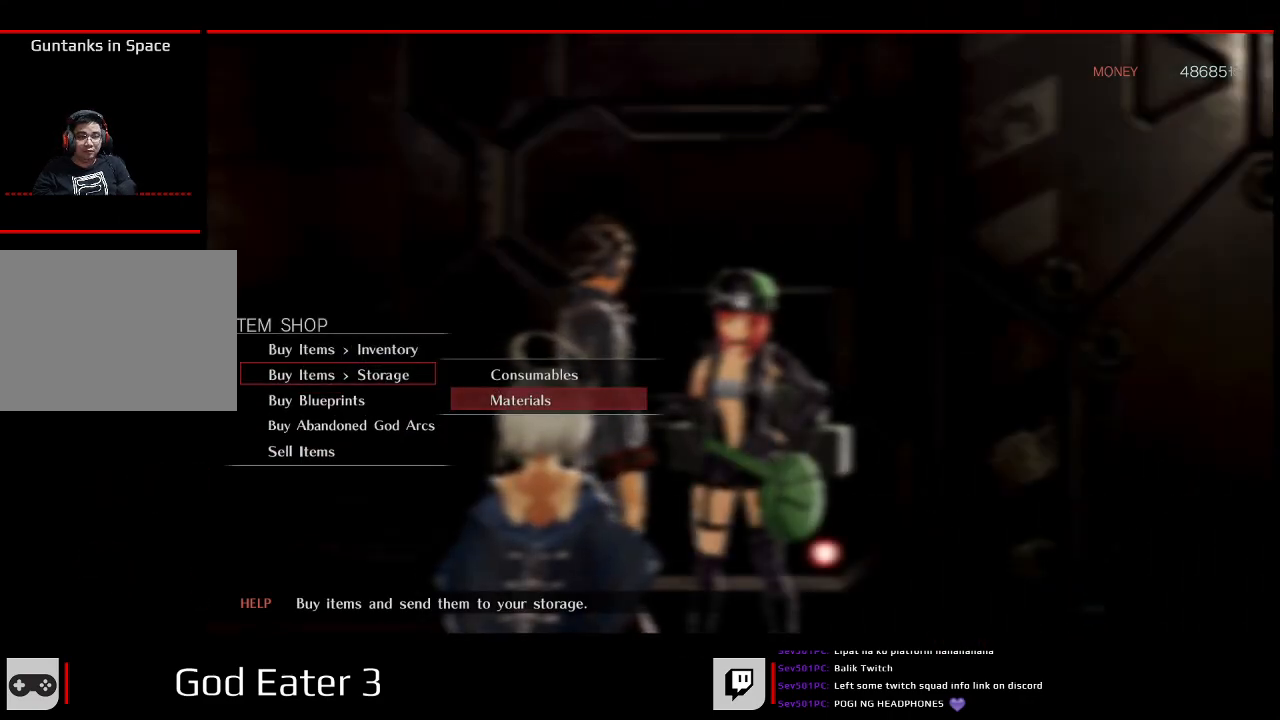
{"buttons": ["DPAD_UP"], "left_stick": "center", "right_stick": "center", "events": [[150, "right_stick", "right"], [317, "right_stick", "center"], [483, "DPAD_UP", "down"]]}
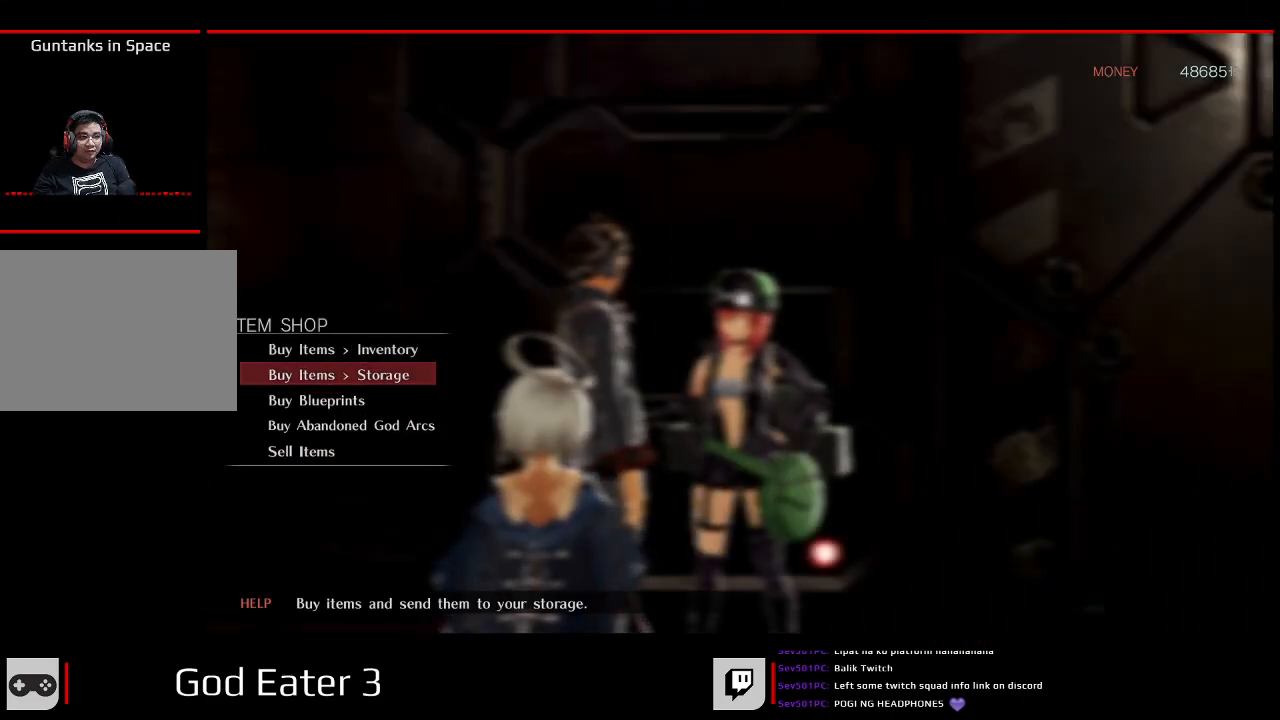
{"buttons": [], "left_stick": "center", "right_stick": "center", "events": [[150, "DPAD_UP", "up"], [317, "A", "down"], [317, "right_stick", "down"], [467, "A", "up"], [467, "right_stick", "center"]]}
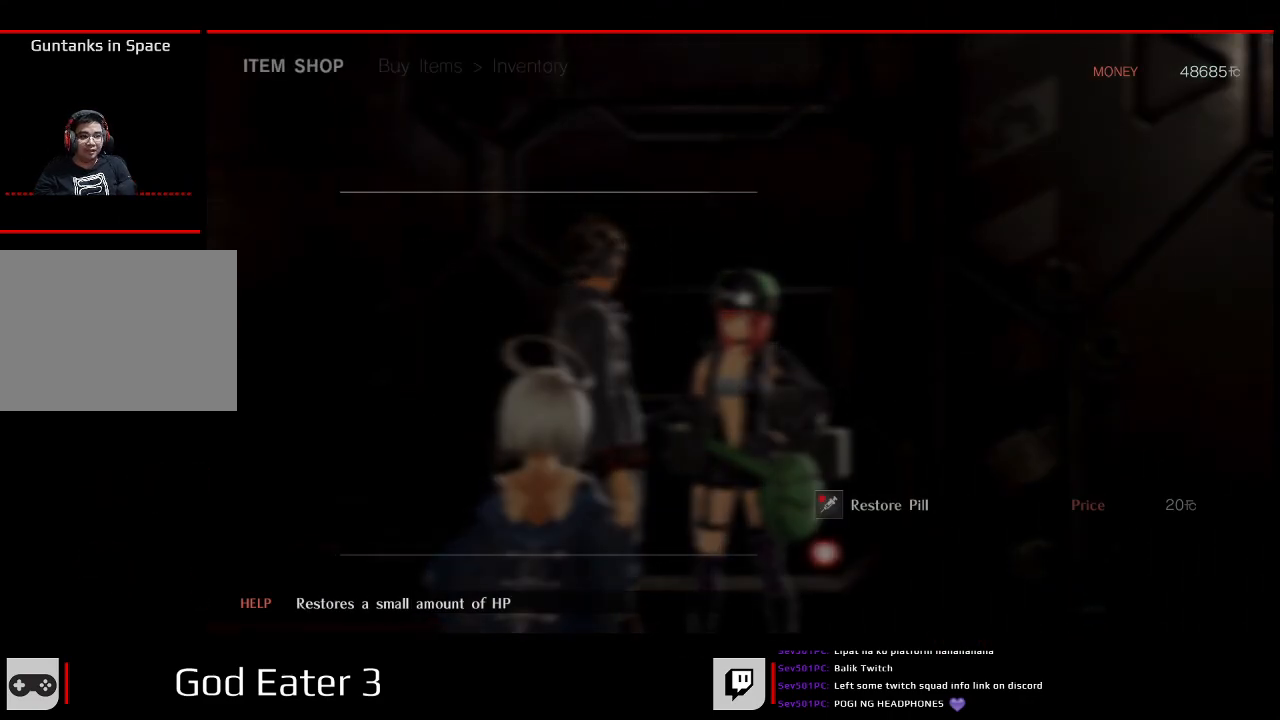
{"buttons": [], "left_stick": "center", "right_stick": "center", "events": []}